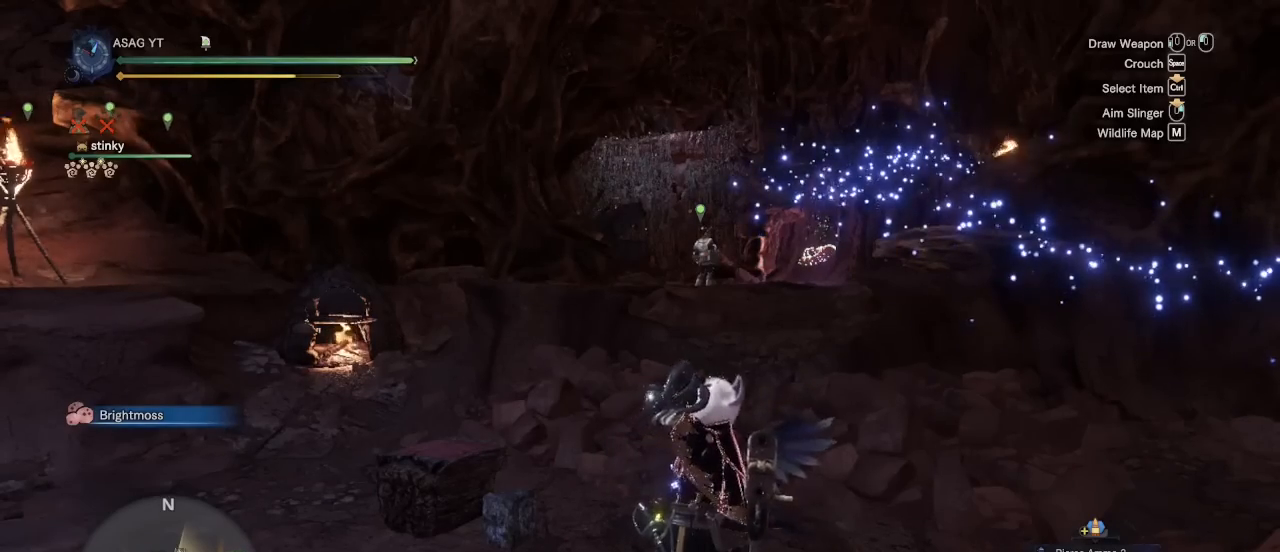
Gameplay with keyboard and mouse; each line is a JSON object with the keys and mouse buttons held at the frame after it. "events" lists presses ("down") and releases ("up") of "1", "2", "3", "4", "5", "a", "alt", "c", "caps_lock", "ctrl", "d", "e", "f", "g", "q", "r", "s", "shift", "space", "t", "tab", "v", "w", "x", "z", "mouse_left", "mouse_wheel" and "mouse_right" between this image and that frame as [ms after this image, input, new state], when the widget could be followed in between. "mouse_left", "mouse_wheel", "mouse_right" = the "left", "wheel", "right" buttons of the "mouse" list. No other keys are recorded. "wheel" means that the mouse wheel is clicked or scrolled. Not read: mouse_move.
{"keys": [], "mouse": [], "events": []}
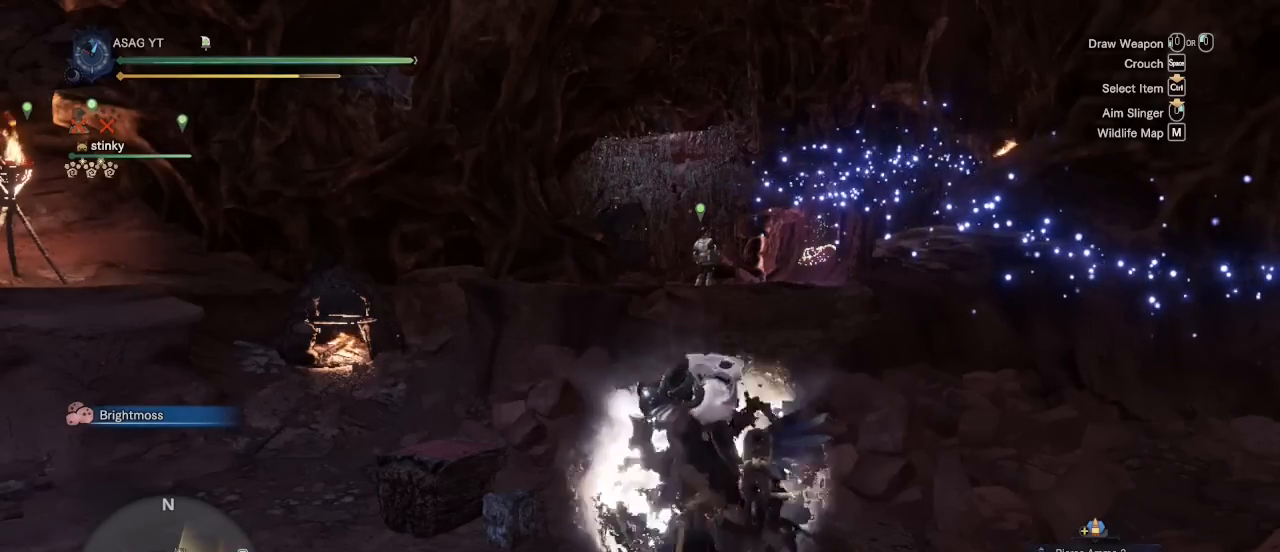
{"keys": [], "mouse": [], "events": []}
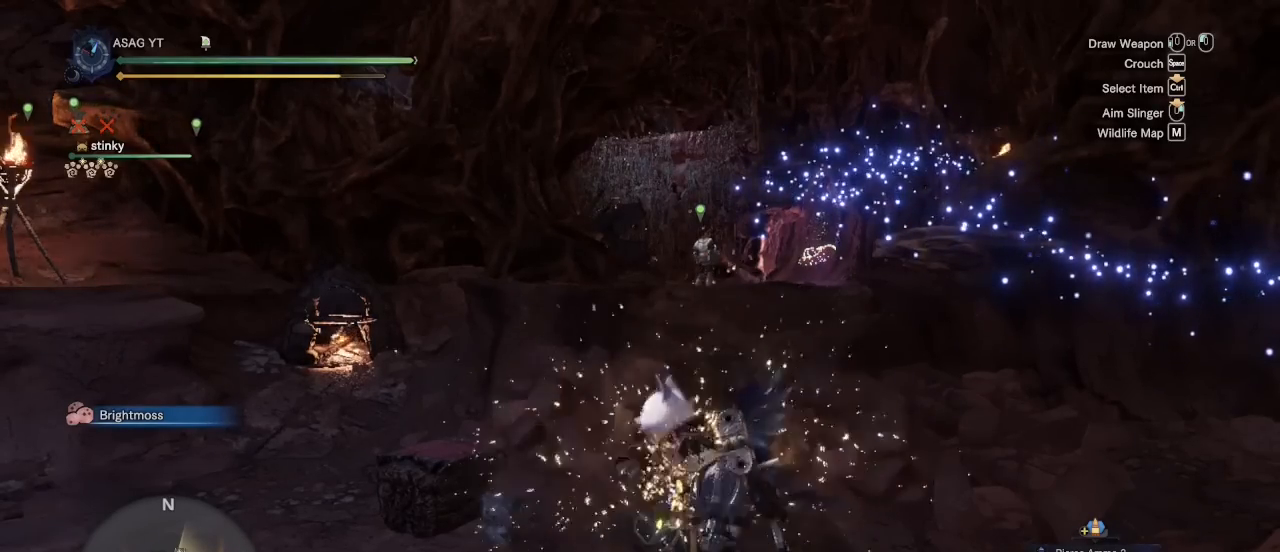
{"keys": [], "mouse": [], "events": [[367, "e", "down"], [417, "e", "up"]]}
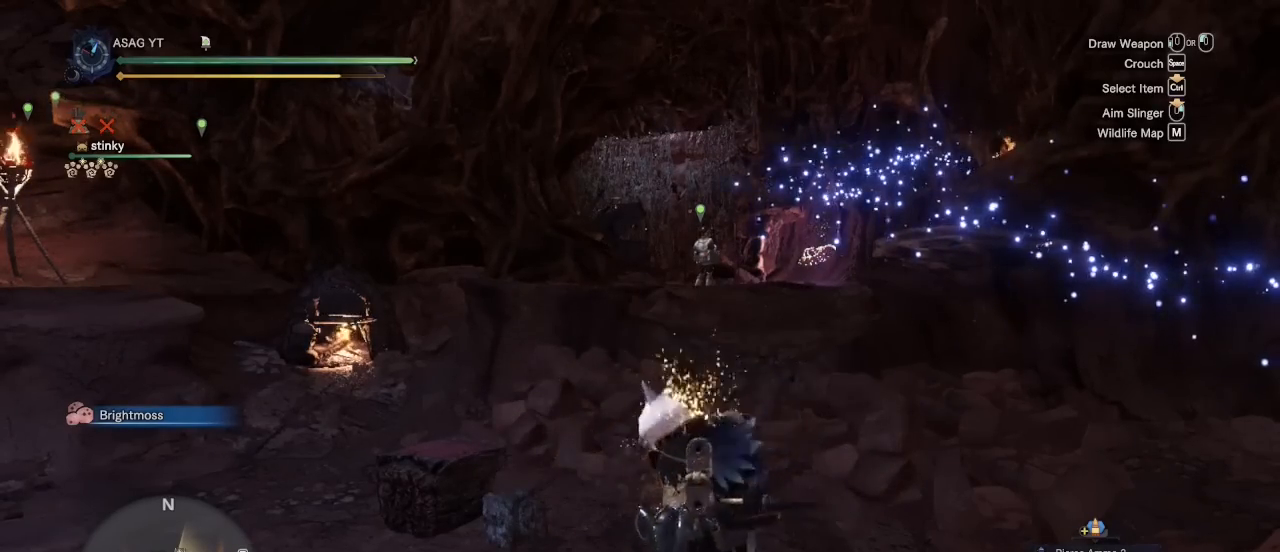
{"keys": ["e"], "mouse": [], "events": [[67, "e", "down"], [167, "e", "up"], [250, "e", "down"], [350, "e", "up"], [433, "e", "down"]]}
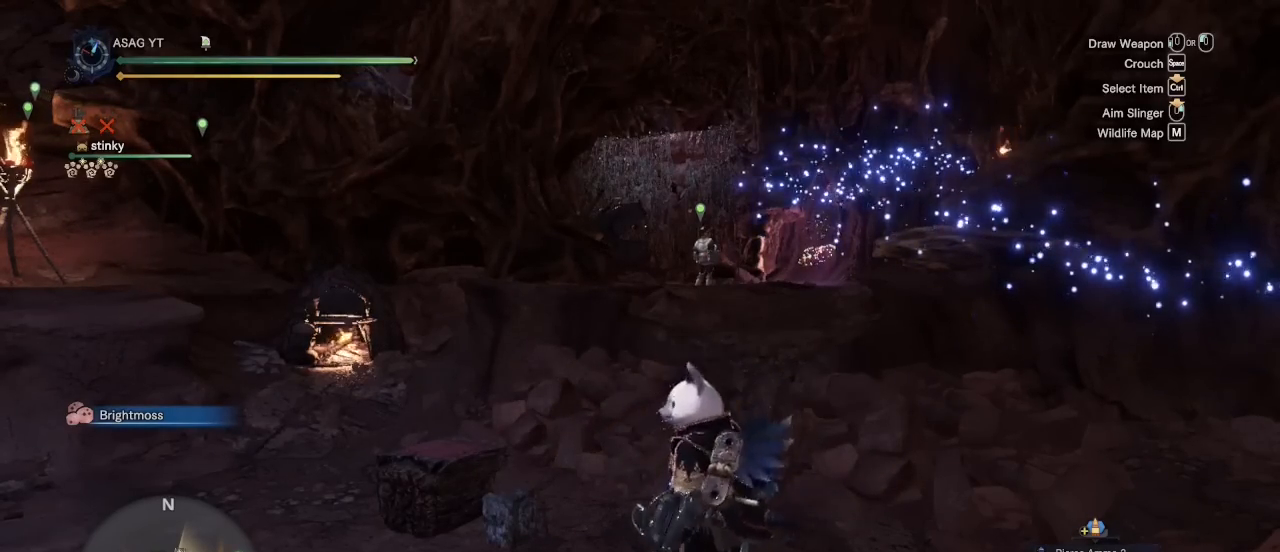
{"keys": [], "mouse": [], "events": [[33, "e", "up"], [167, "e", "down"], [217, "e", "up"], [350, "e", "down"], [450, "e", "up"]]}
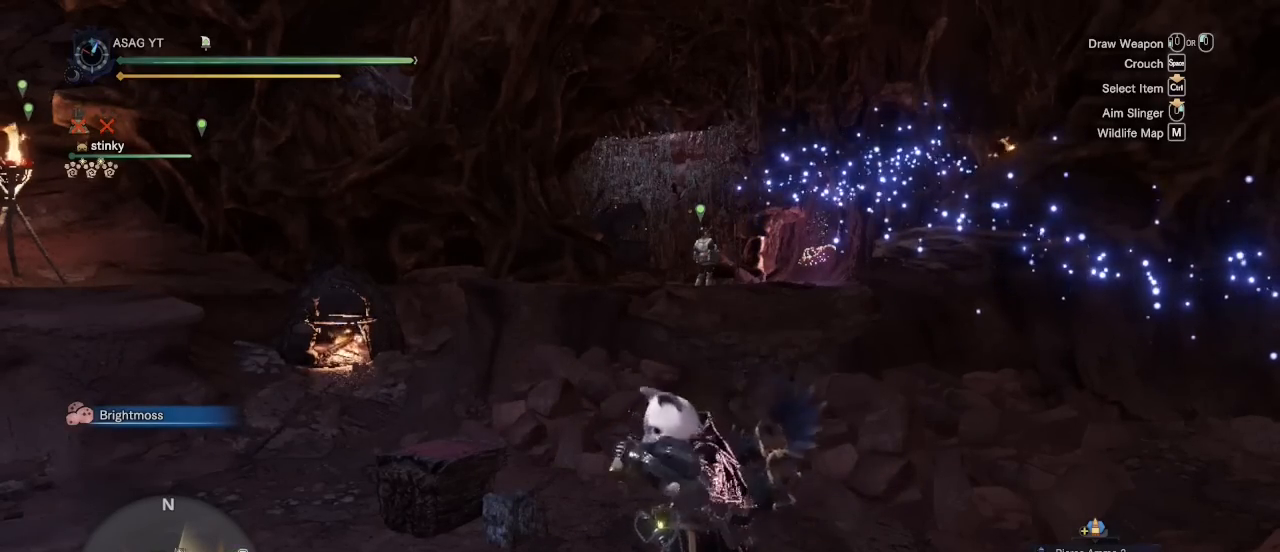
{"keys": [], "mouse": [], "events": []}
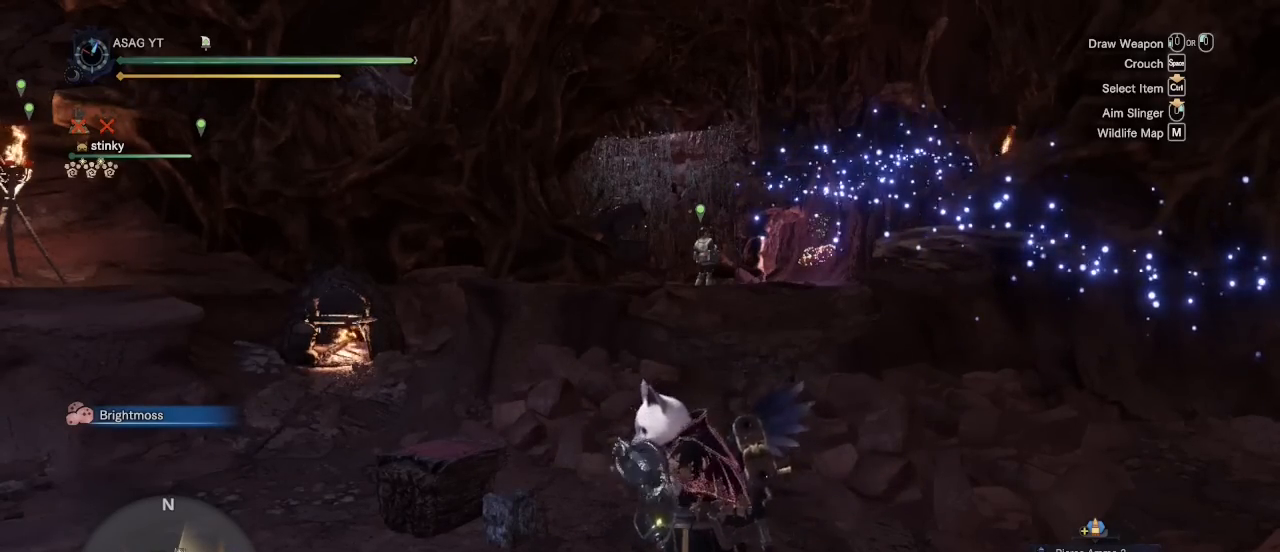
{"keys": [], "mouse": [], "events": []}
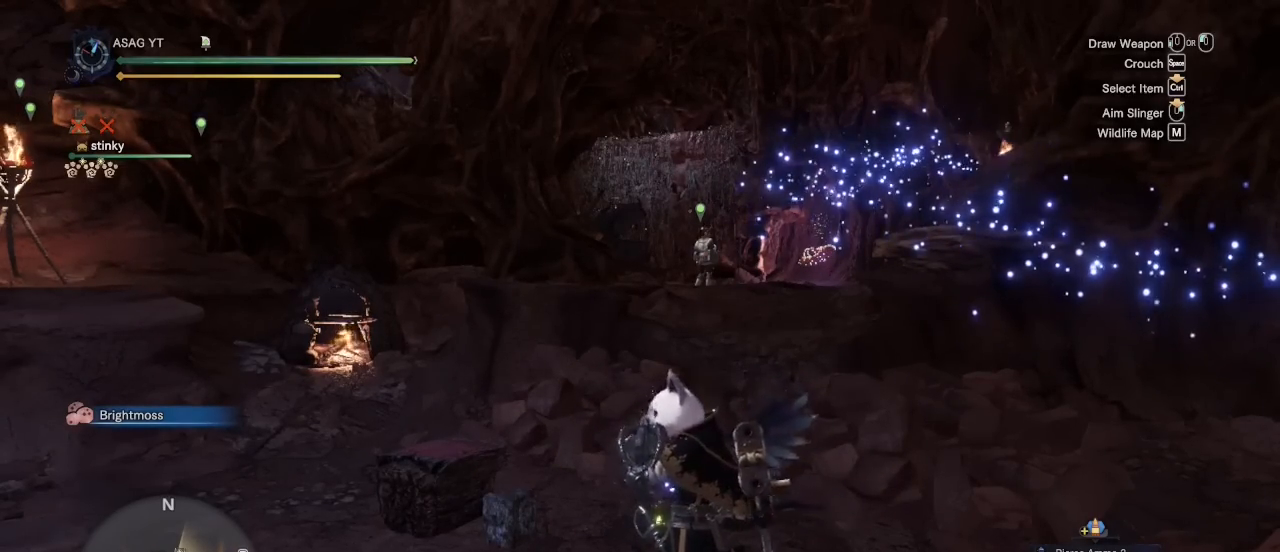
{"keys": [], "mouse": [], "events": []}
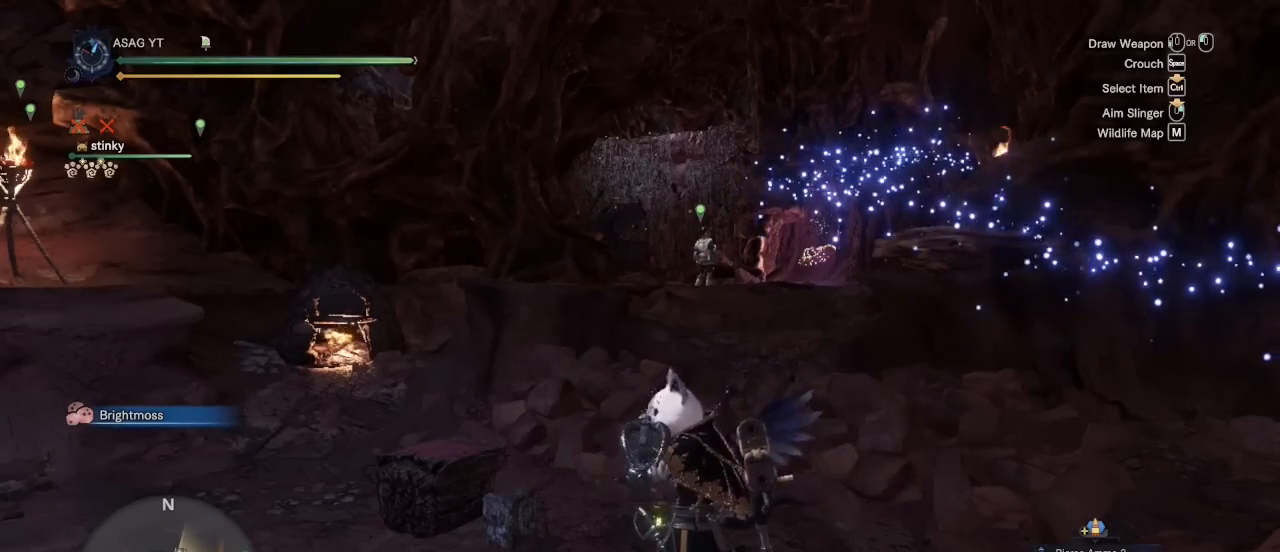
{"keys": [], "mouse": [], "events": []}
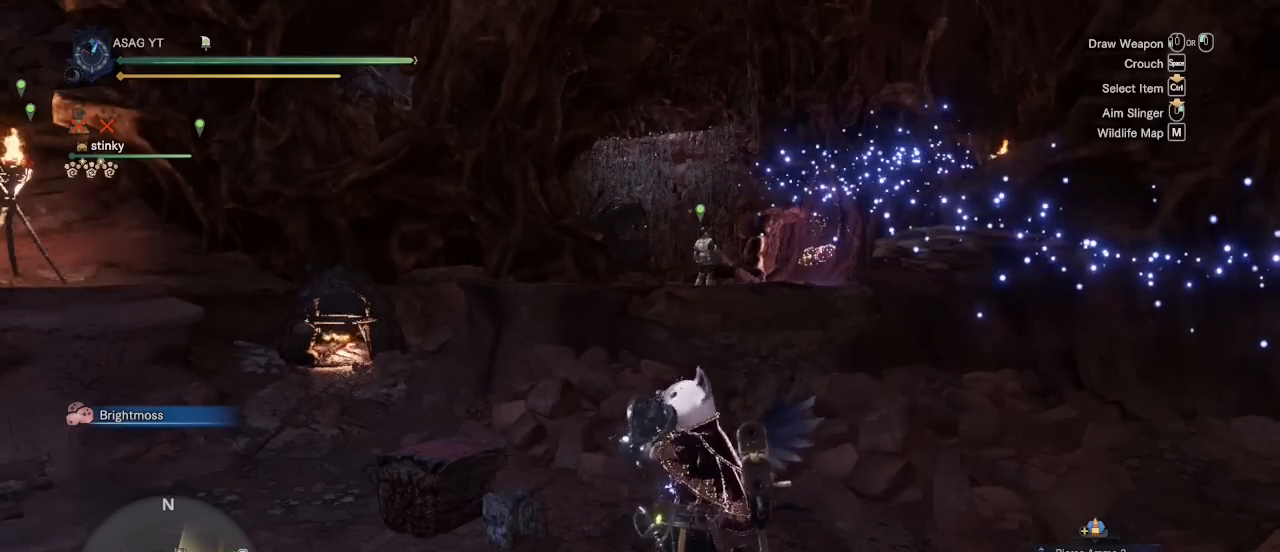
{"keys": [], "mouse": [], "events": []}
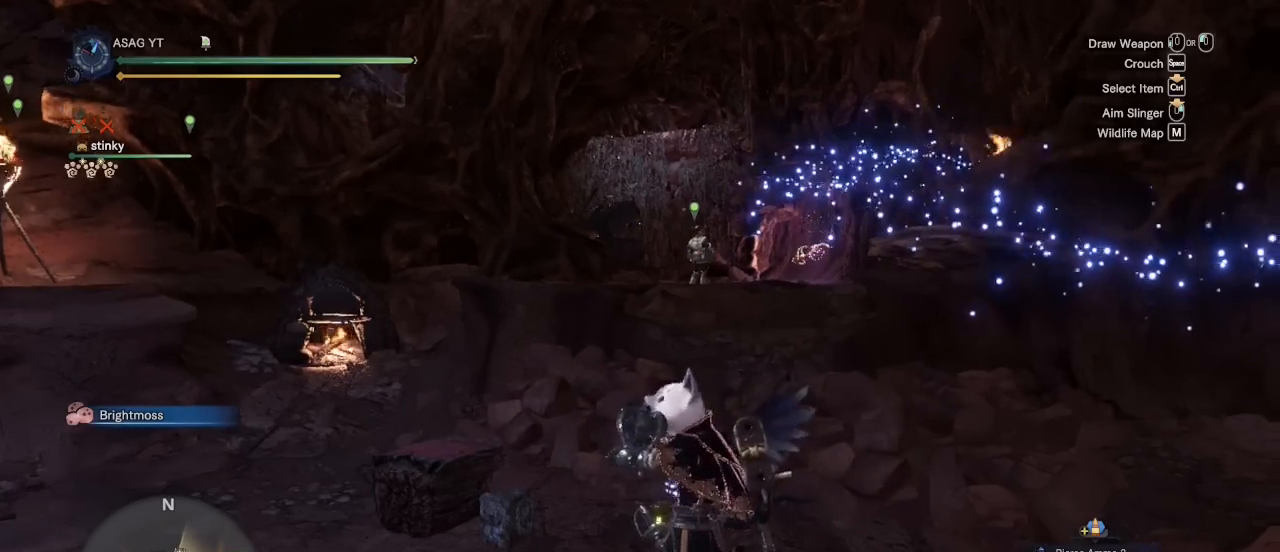
{"keys": [], "mouse": [], "events": []}